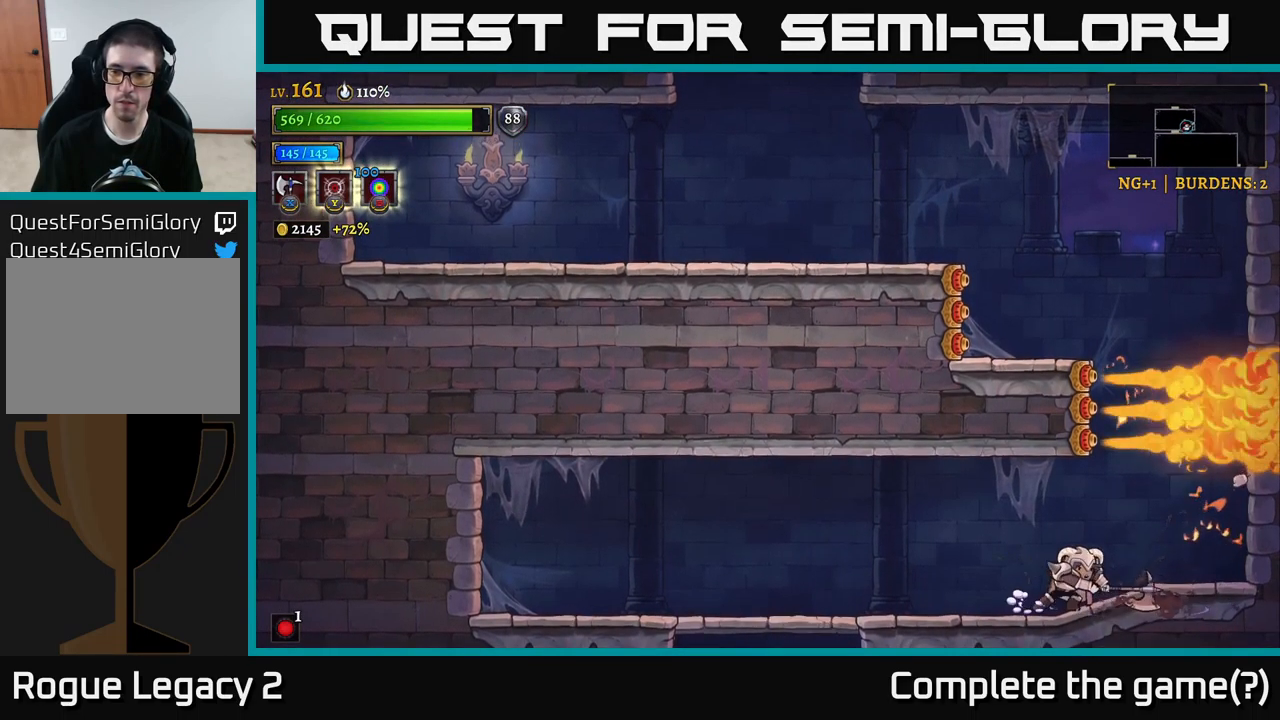
Gameplay with a controller (Xbox layout); each line is a JSON object with the inputs held at the frame after it. "events" lists button and stick changes between this image and that frame as [ms after this image, input, new state], when the widget could be followed in between.
{"buttons": [], "left_stick": "right", "right_stick": "center", "events": []}
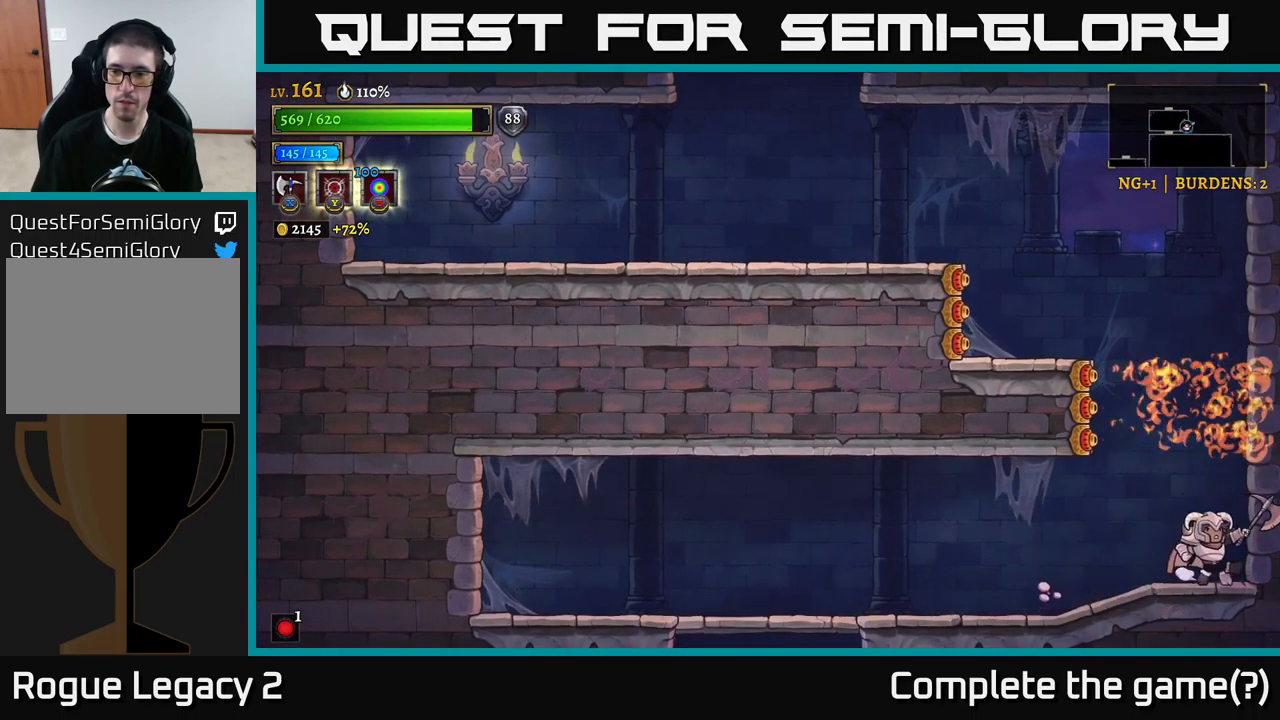
{"buttons": ["A"], "left_stick": "left", "right_stick": "center", "events": [[50, "left_stick", "center"], [83, "A", "down"], [250, "left_stick", "left"], [383, "A", "up"], [433, "A", "down"]]}
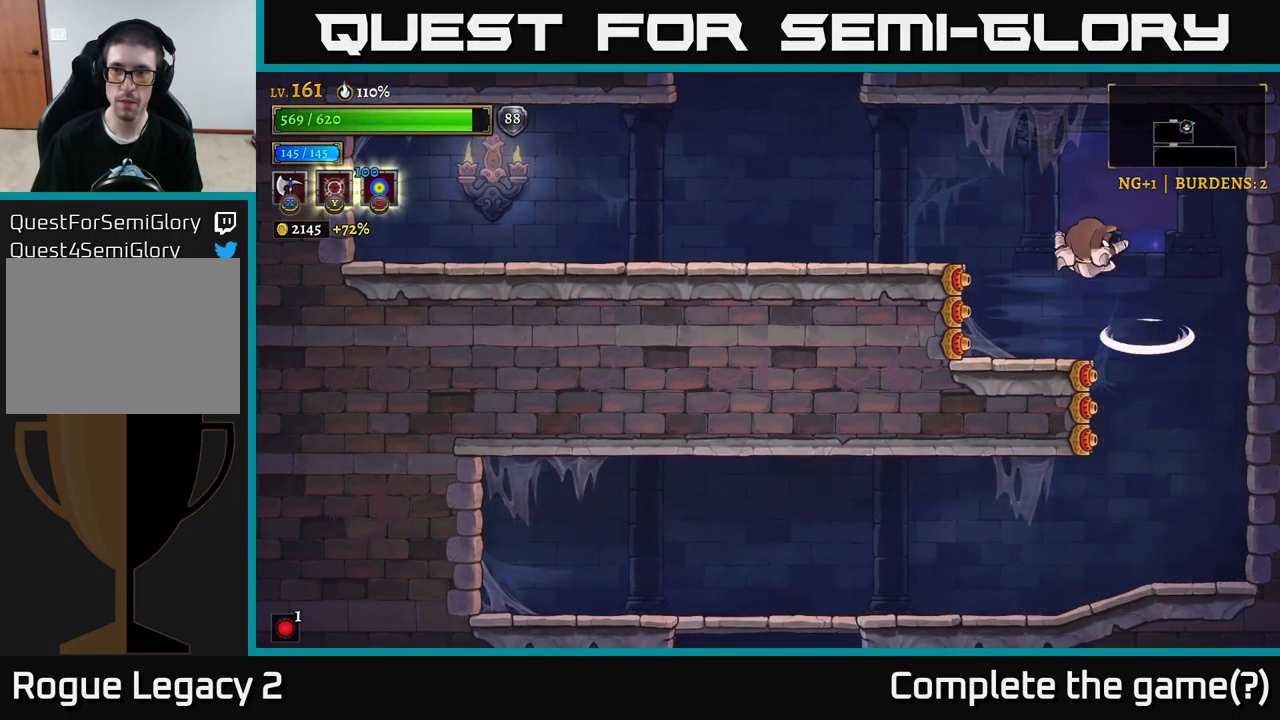
{"buttons": [], "left_stick": "left", "right_stick": "center", "events": [[217, "L2", "down"], [233, "A", "up"], [417, "L2", "up"]]}
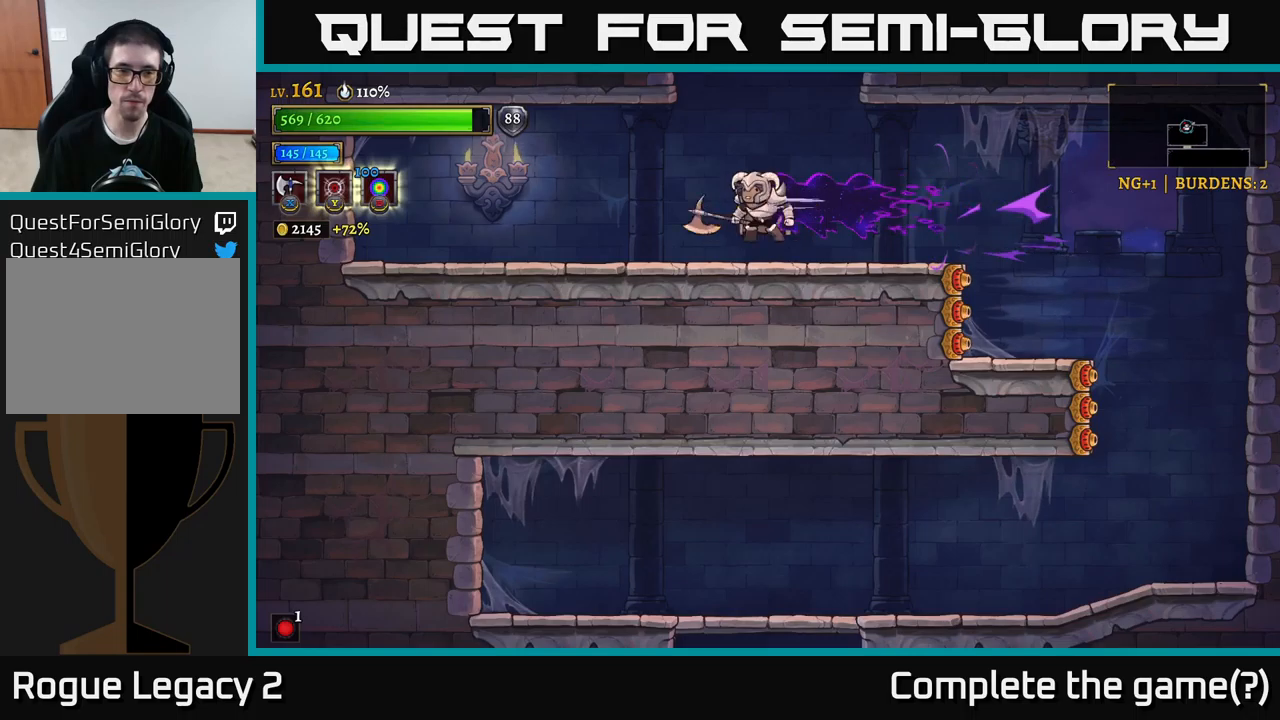
{"buttons": ["A"], "left_stick": "center", "right_stick": "center", "events": [[184, "A", "down"], [200, "left_stick", "center"]]}
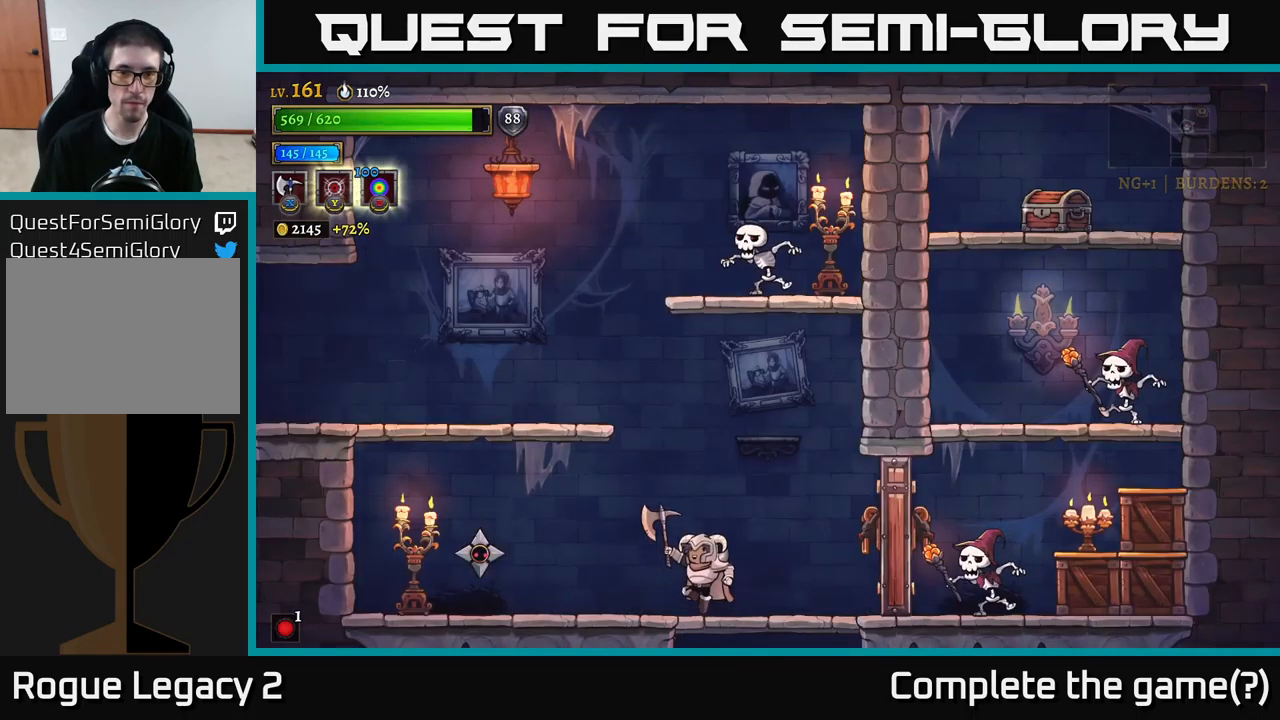
{"buttons": [], "left_stick": "right", "right_stick": "center", "events": [[184, "A", "up"], [334, "left_stick", "right"]]}
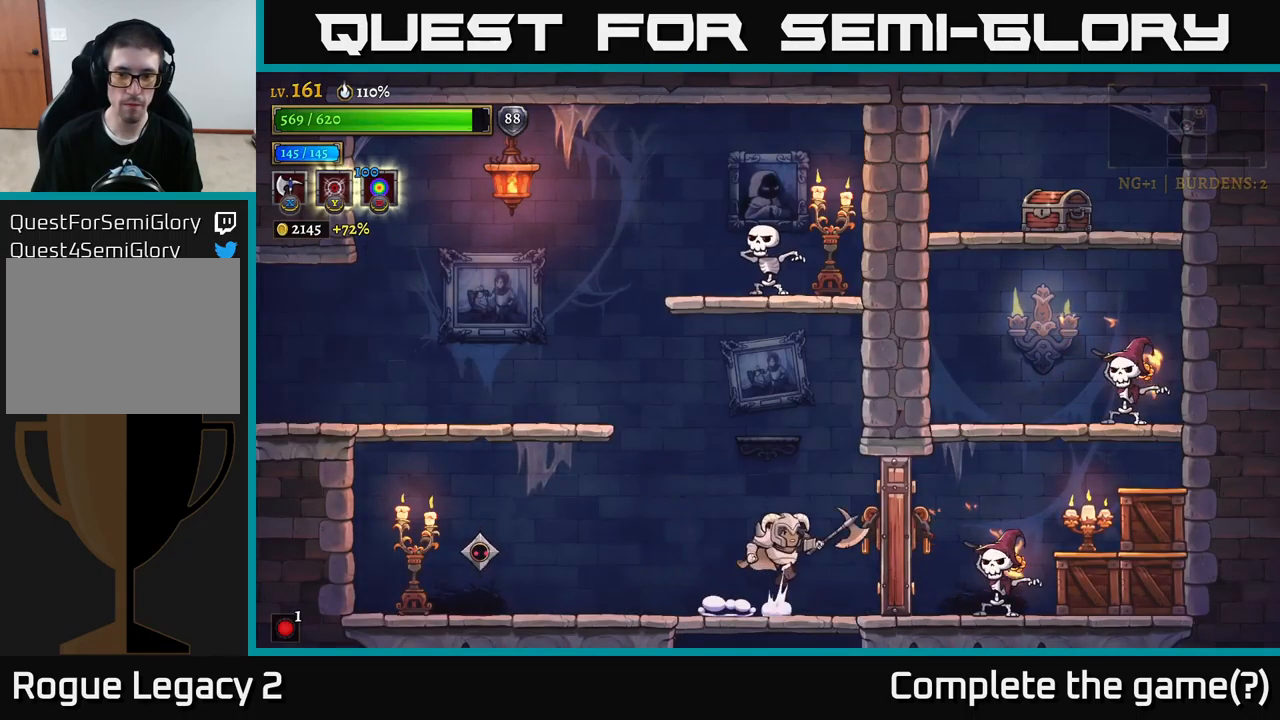
{"buttons": ["X"], "left_stick": "right", "right_stick": "center", "events": [[17, "A", "down"], [67, "A", "up"], [84, "X", "down"]]}
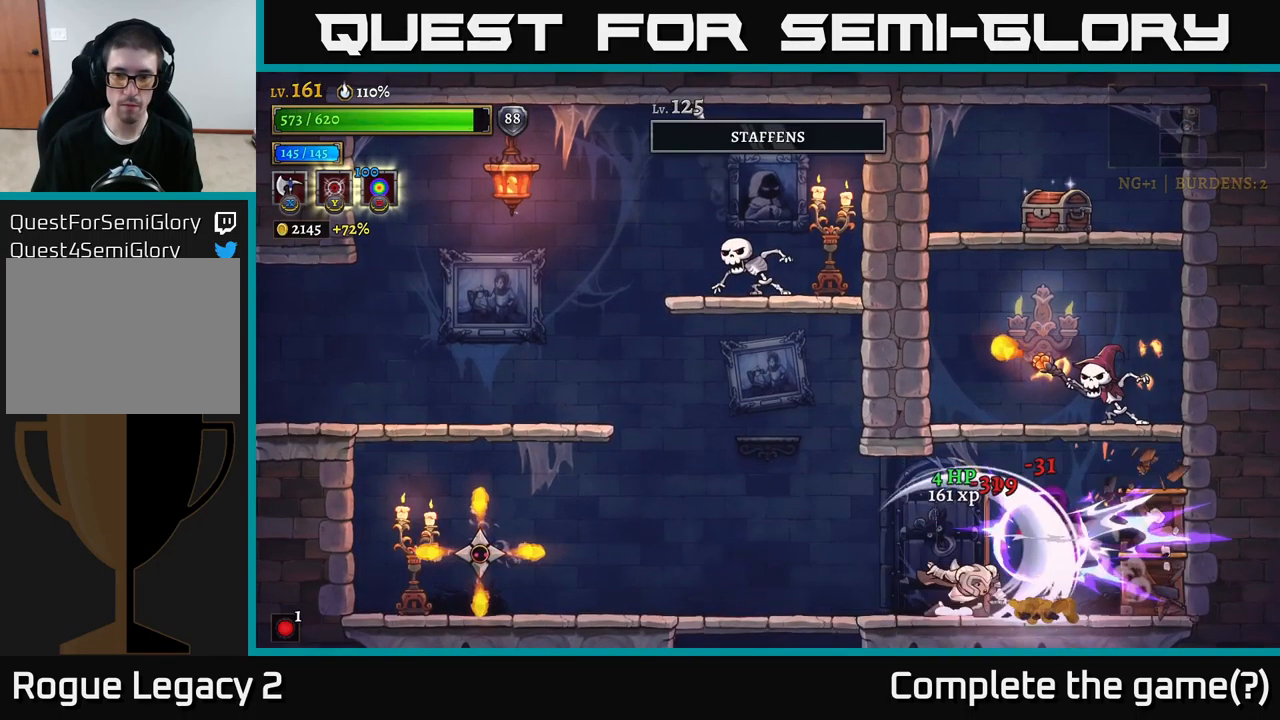
{"buttons": [], "left_stick": "right", "right_stick": "center", "events": [[300, "X", "up"], [334, "left_stick", "center"], [434, "left_stick", "right"]]}
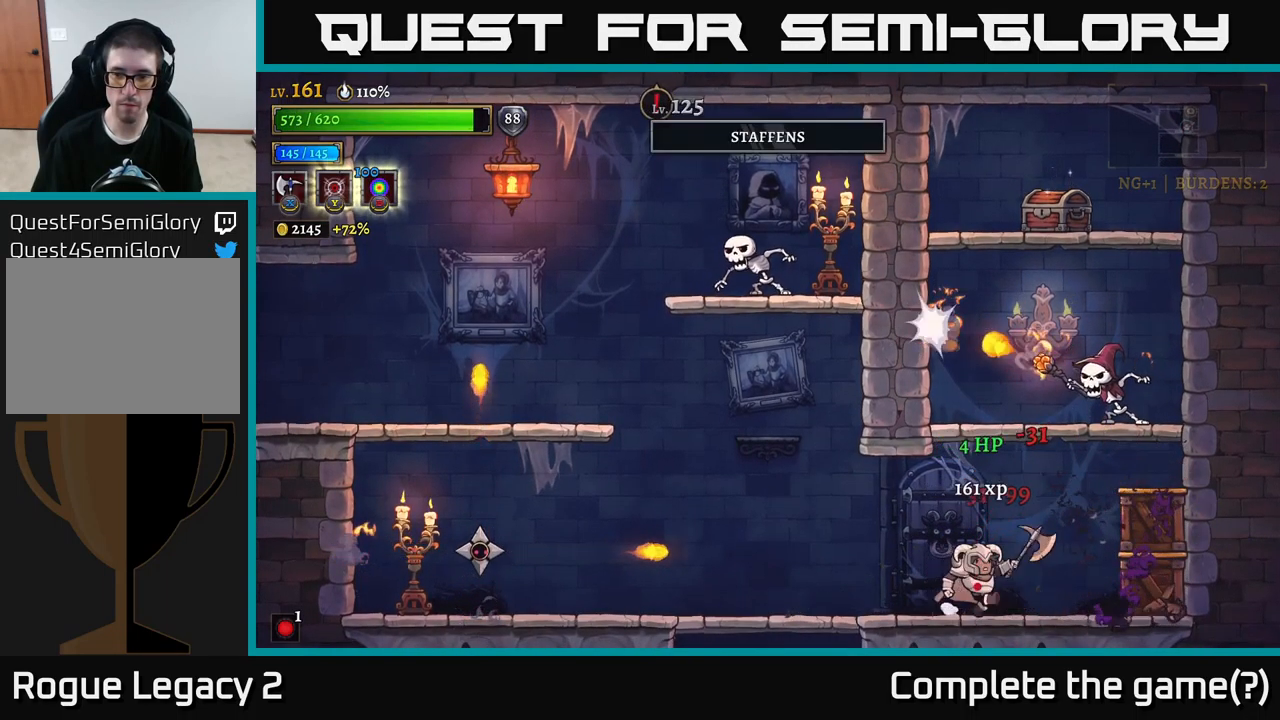
{"buttons": ["X"], "left_stick": "center", "right_stick": "center", "events": [[134, "X", "down"], [150, "left_stick", "center"], [234, "A", "down"], [334, "left_stick", "right"], [350, "A", "up"], [434, "left_stick", "center"]]}
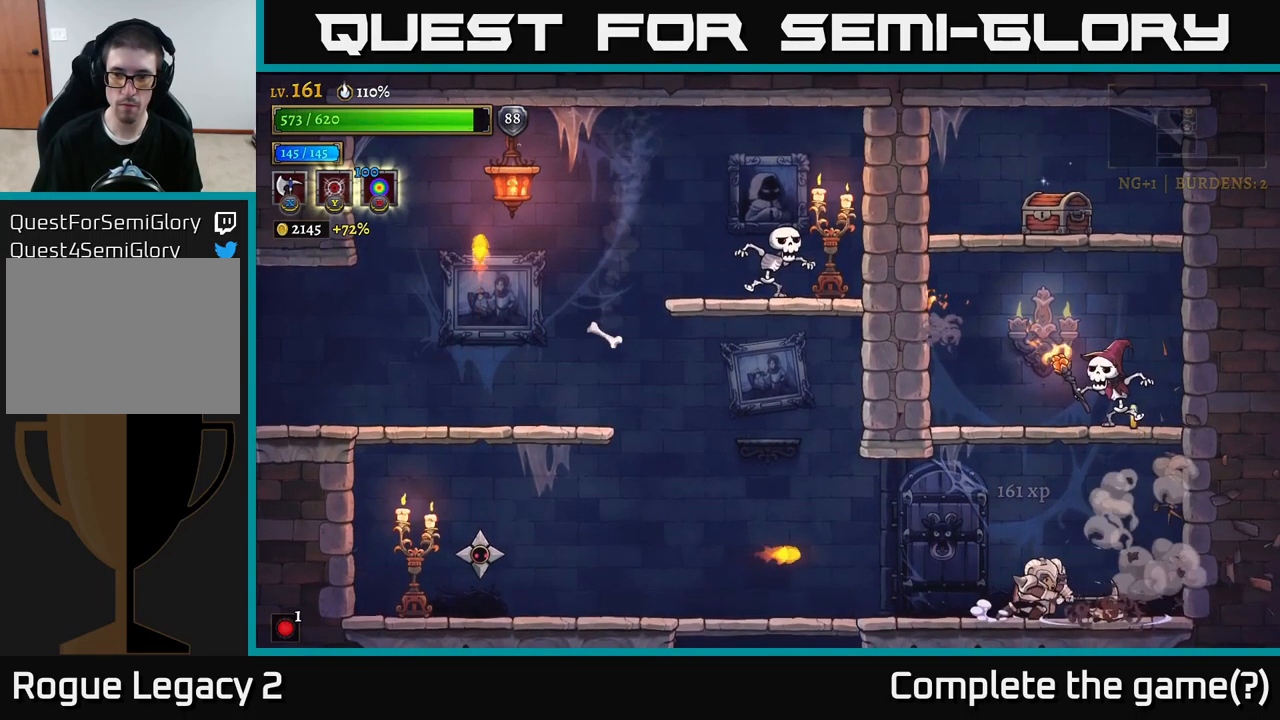
{"buttons": ["A", "X"], "left_stick": "center", "right_stick": "center", "events": [[184, "X", "up"], [300, "A", "down"], [317, "X", "down"]]}
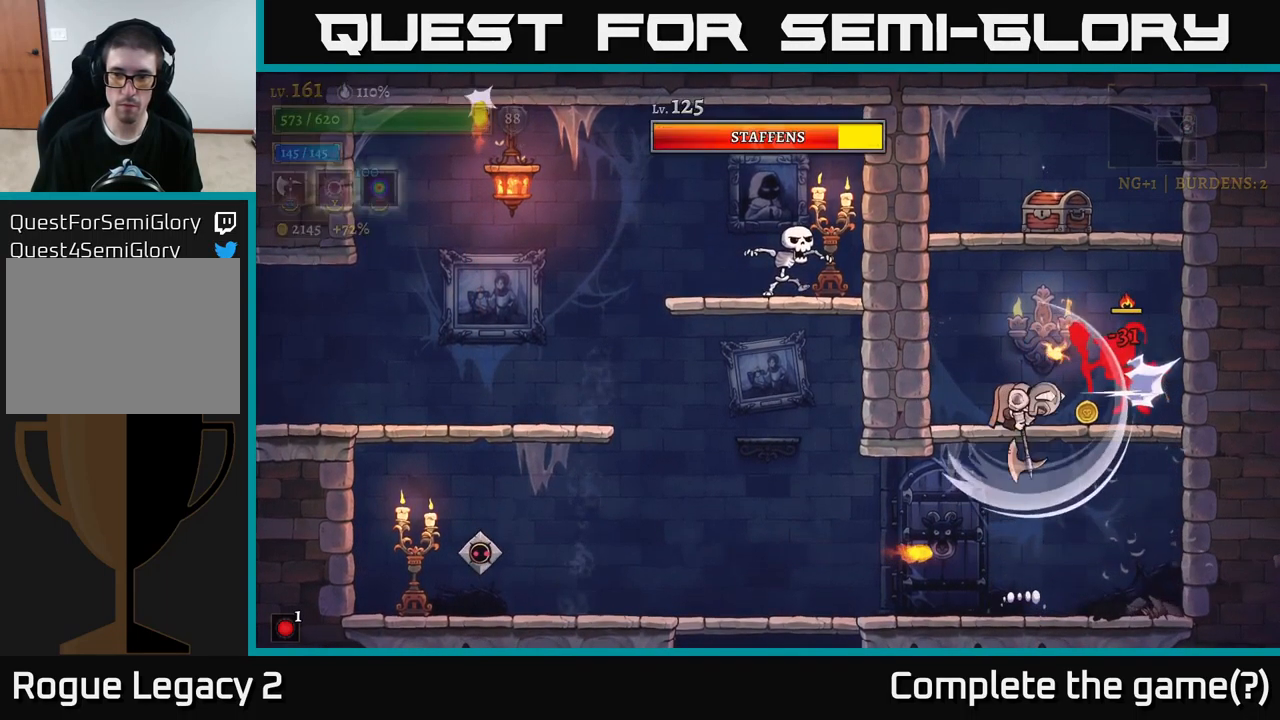
{"buttons": ["A", "X"], "left_stick": "center", "right_stick": "center", "events": [[234, "left_stick", "right"], [400, "left_stick", "center"]]}
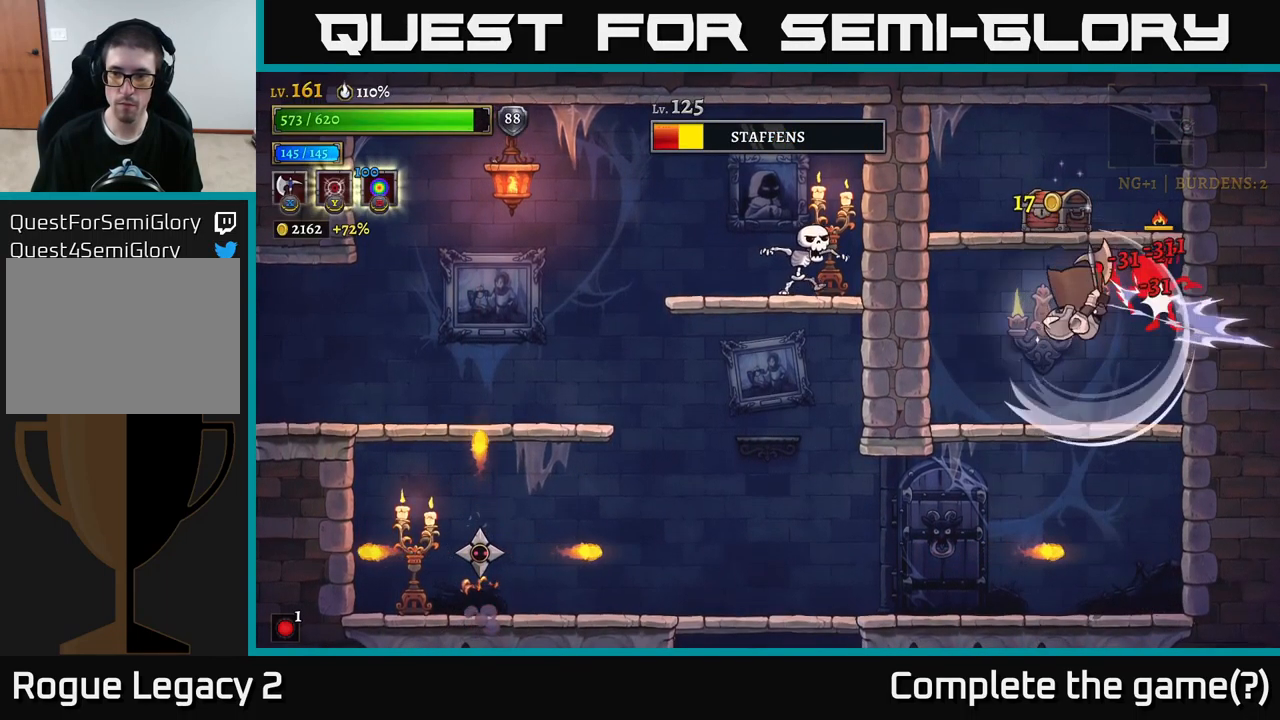
{"buttons": [], "left_stick": "right", "right_stick": "center", "events": [[234, "A", "up"], [234, "X", "up"], [417, "left_stick", "right"]]}
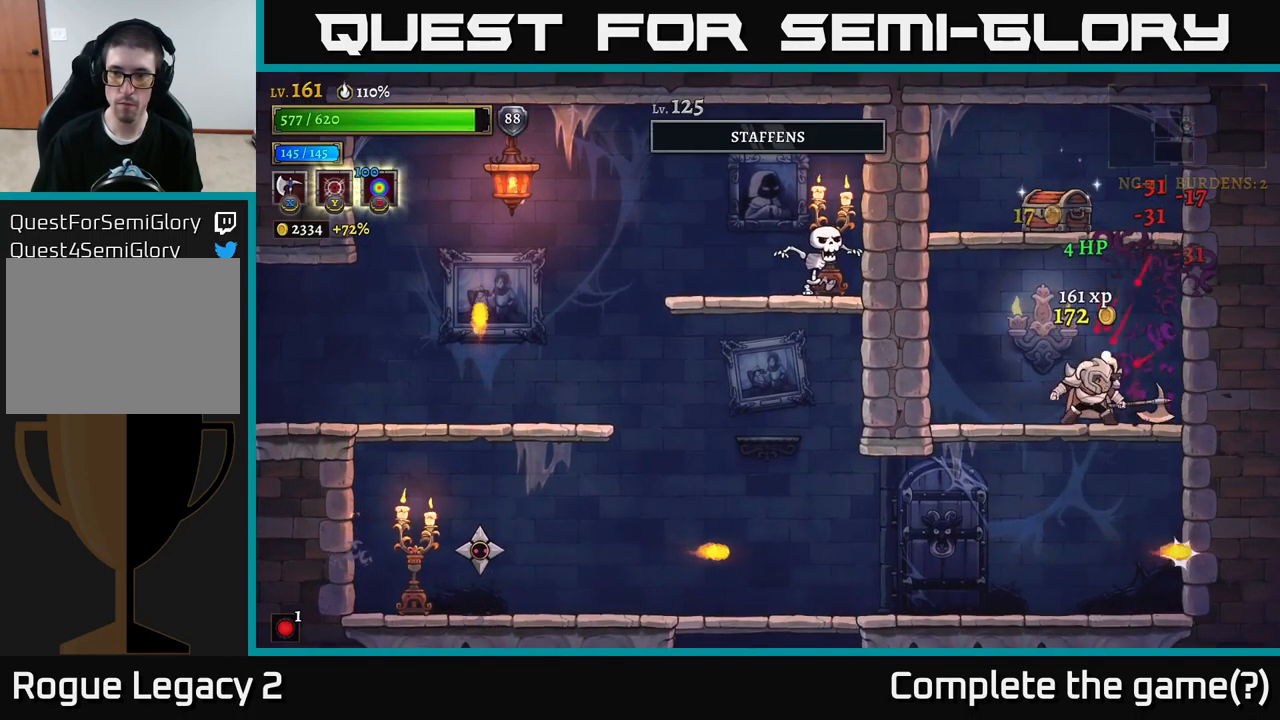
{"buttons": [], "left_stick": "left", "right_stick": "center", "events": [[150, "A", "down"], [284, "left_stick", "left"], [417, "A", "up"]]}
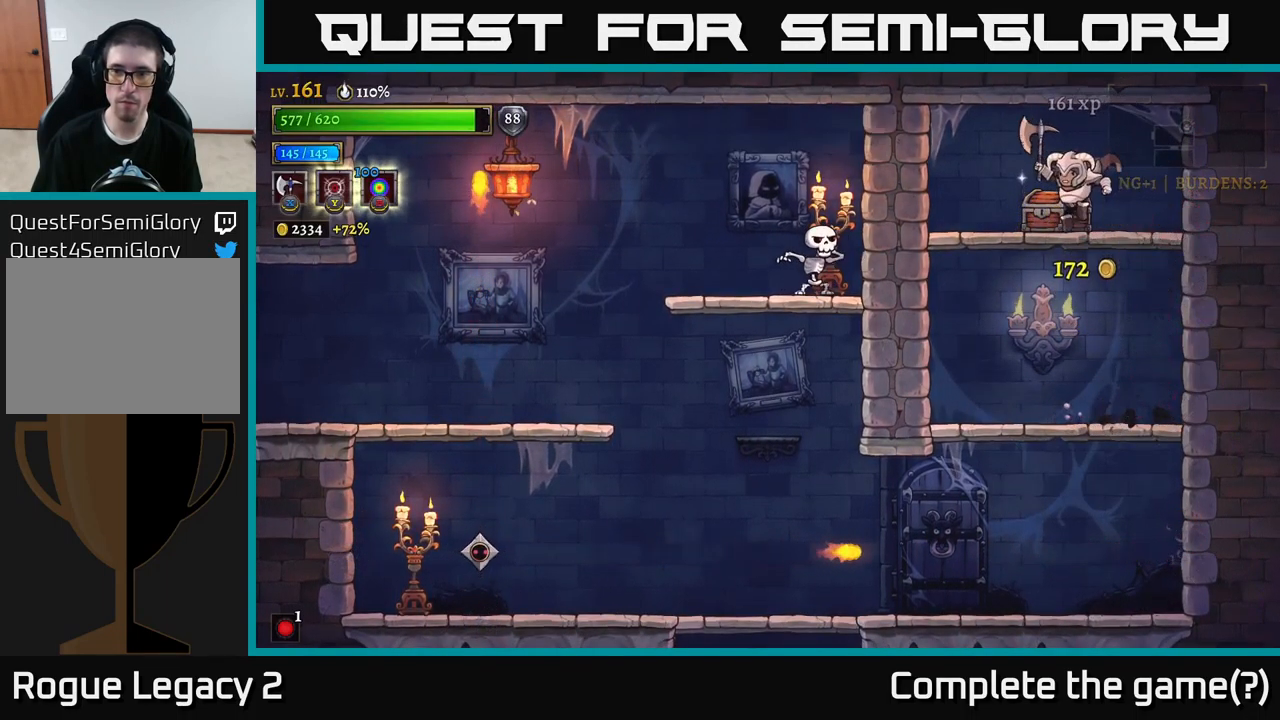
{"buttons": [], "left_stick": "center", "right_stick": "center", "events": [[34, "left_stick", "center"], [200, "R1", "down"], [300, "R1", "up"]]}
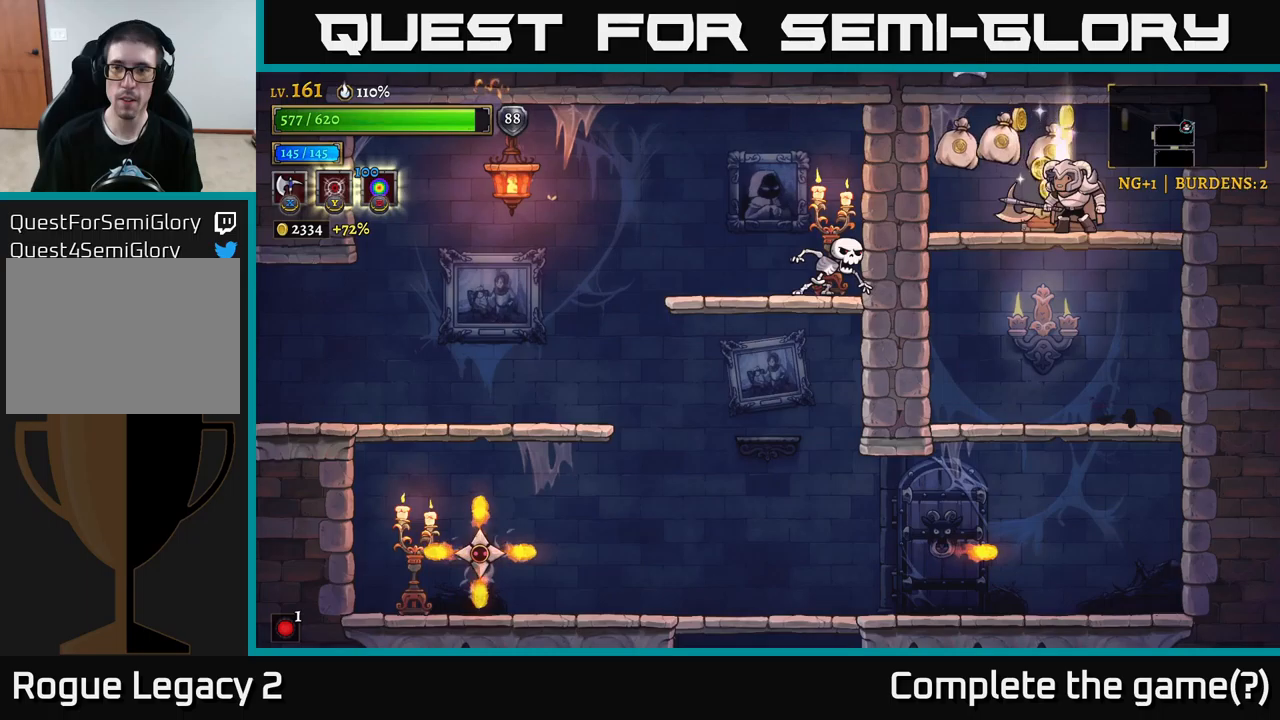
{"buttons": [], "left_stick": "right", "right_stick": "center", "events": [[100, "left_stick", "left"], [333, "left_stick", "right"]]}
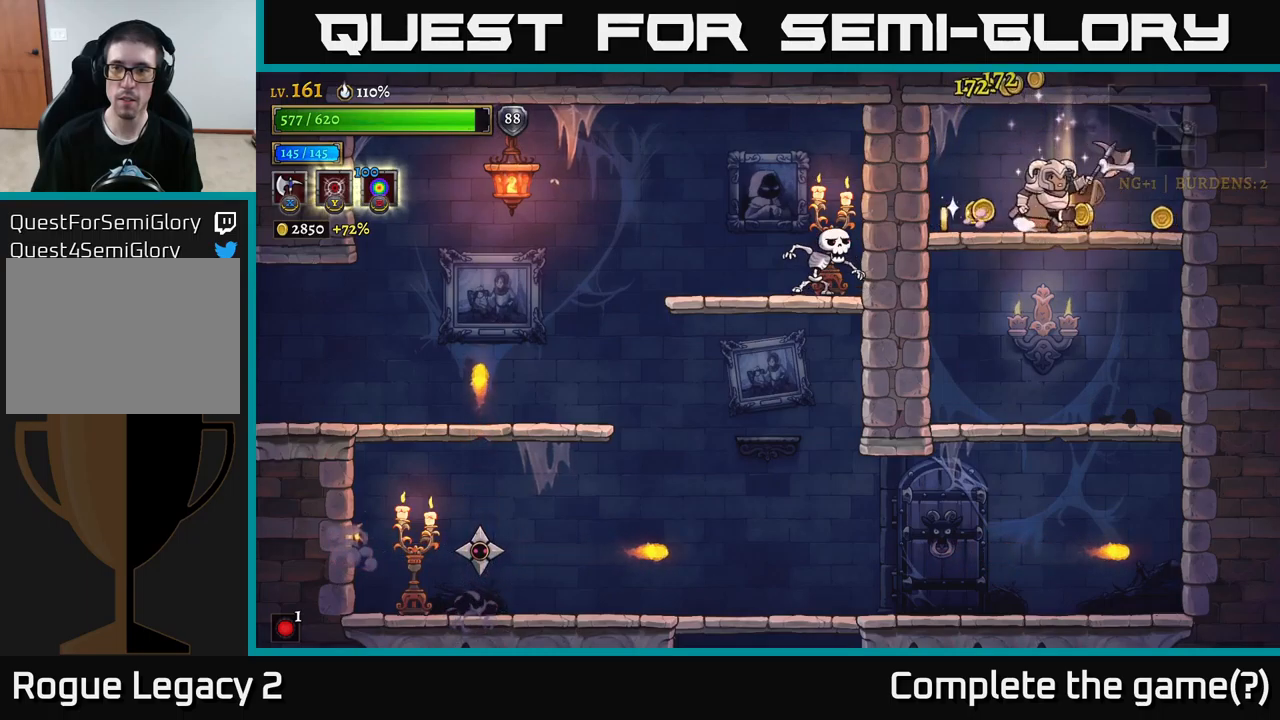
{"buttons": [], "left_stick": "down", "right_stick": "center", "events": [[66, "left_stick", "left"], [200, "left_stick", "right"], [300, "left_stick", "left"], [466, "left_stick", "down"]]}
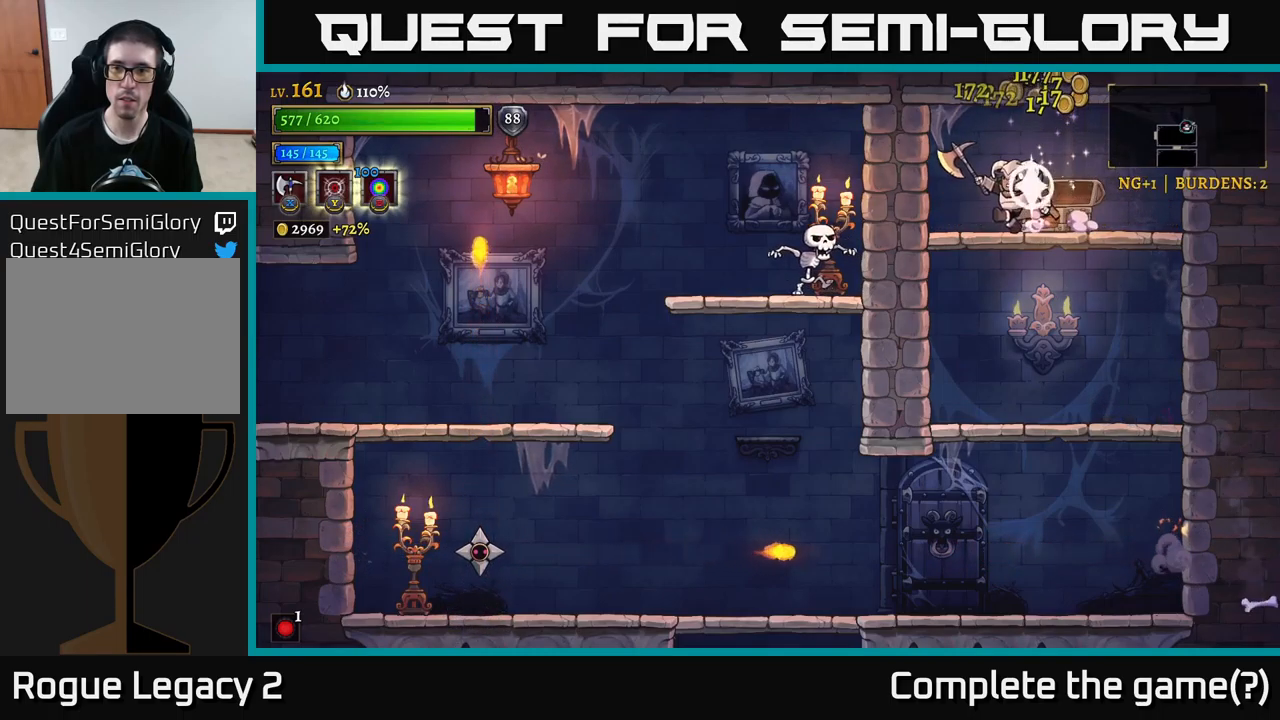
{"buttons": [], "left_stick": "left", "right_stick": "center", "events": [[33, "A", "down"], [133, "X", "down"], [133, "left_stick", "left"], [150, "A", "up"], [466, "X", "up"]]}
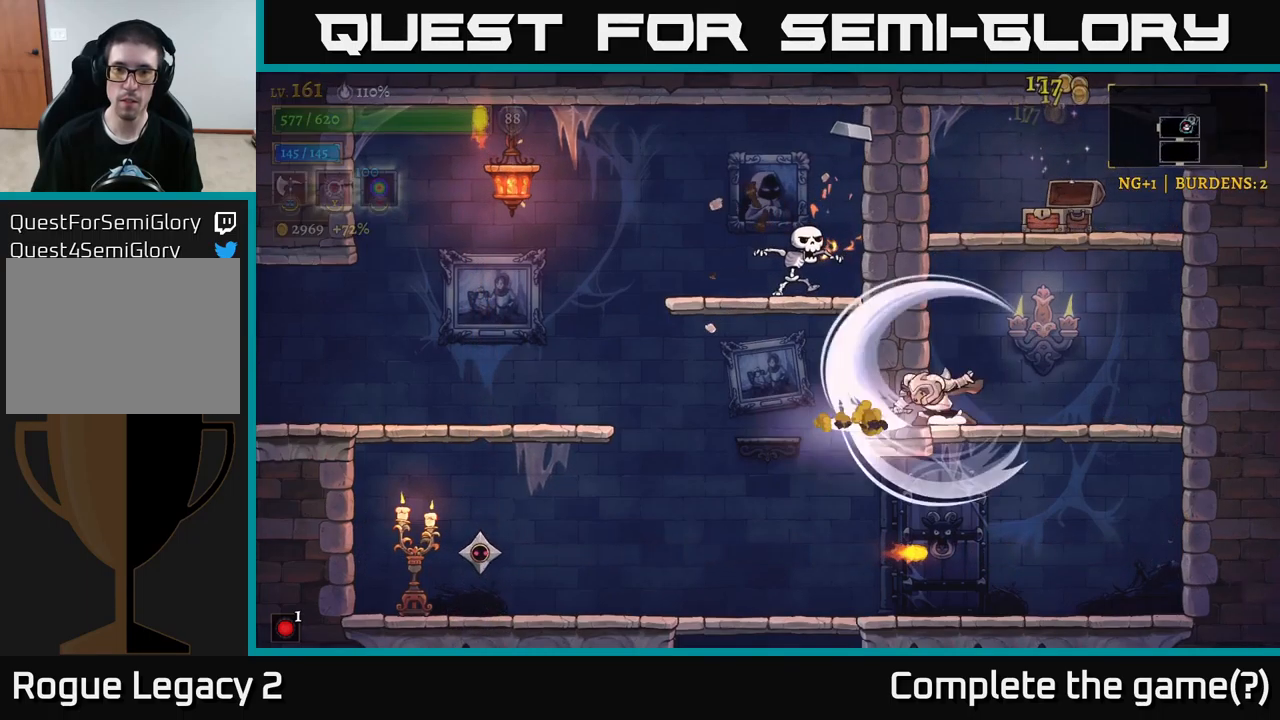
{"buttons": ["A", "X"], "left_stick": "left", "right_stick": "center", "events": [[16, "left_stick", "center"], [433, "left_stick", "left"], [450, "A", "down"], [483, "X", "down"]]}
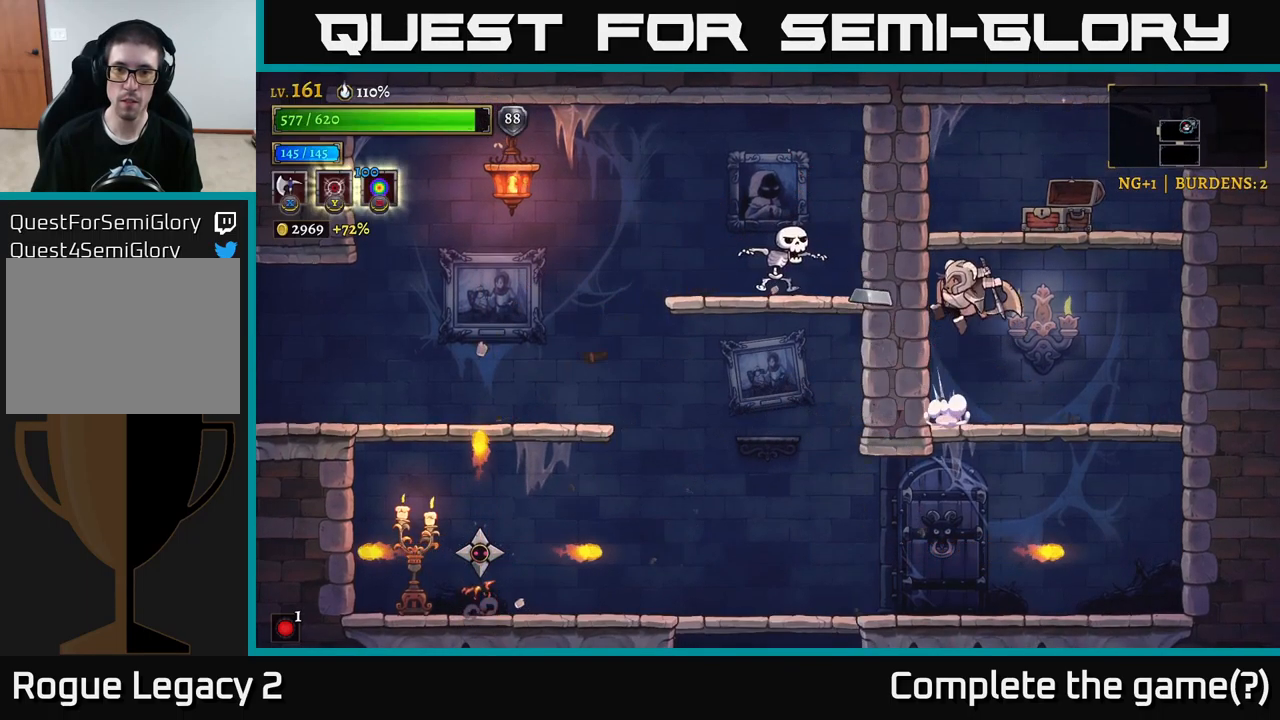
{"buttons": [], "left_stick": "down", "right_stick": "center", "events": [[16, "A", "up"], [233, "X", "up"], [283, "left_stick", "center"], [433, "left_stick", "down"]]}
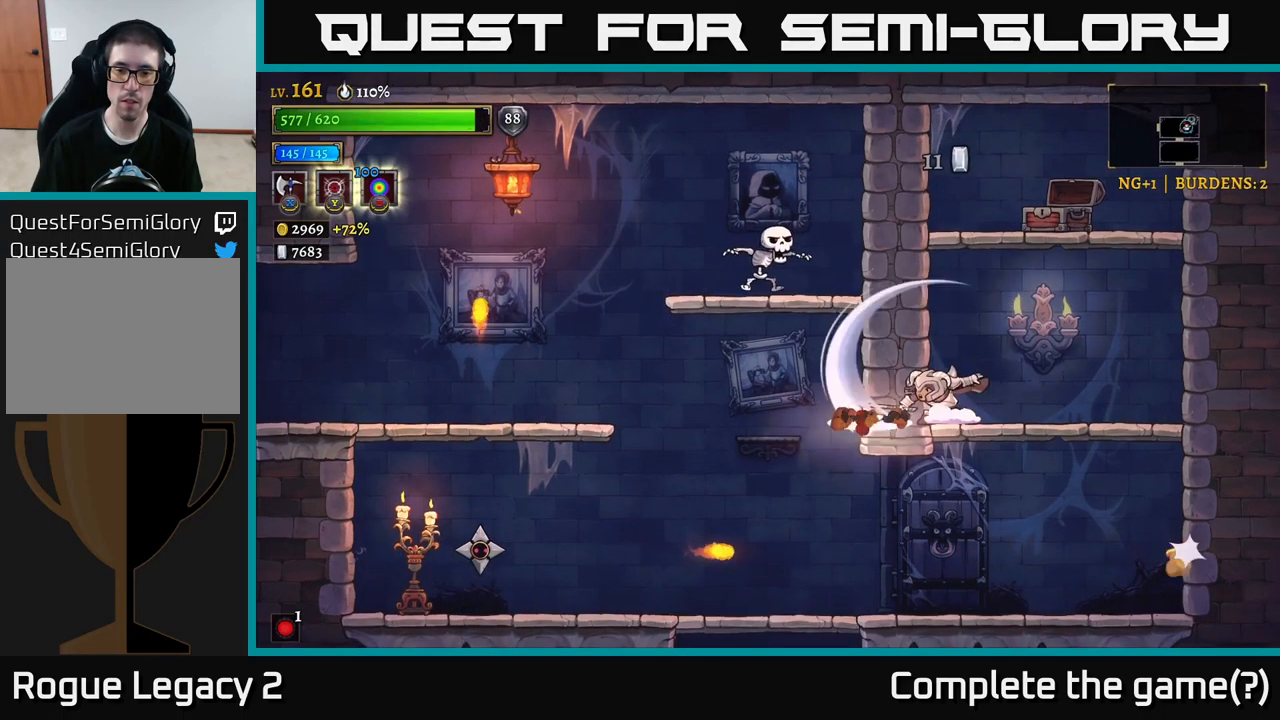
{"buttons": [], "left_stick": "down-right", "right_stick": "center", "events": [[166, "A", "down"], [300, "A", "up"], [450, "left_stick", "down-right"]]}
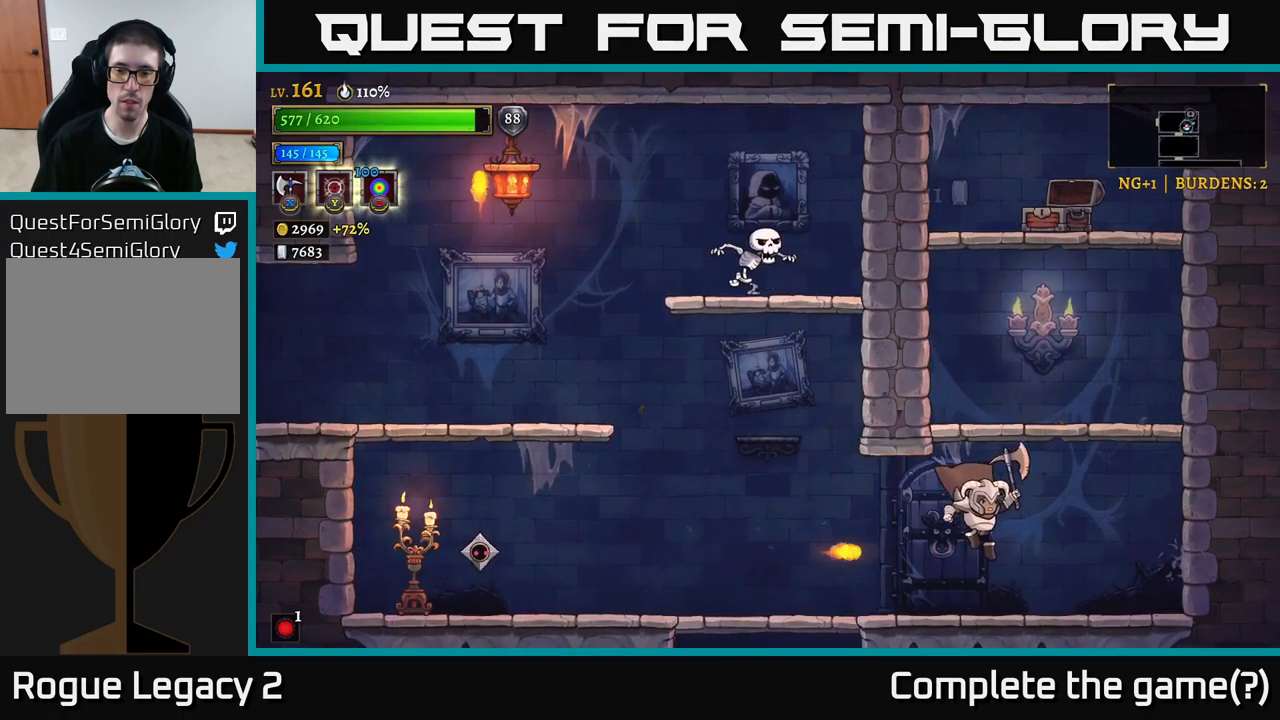
{"buttons": ["L2"], "left_stick": "left", "right_stick": "center", "events": [[100, "left_stick", "down-left"], [150, "L2", "down"], [183, "left_stick", "left"]]}
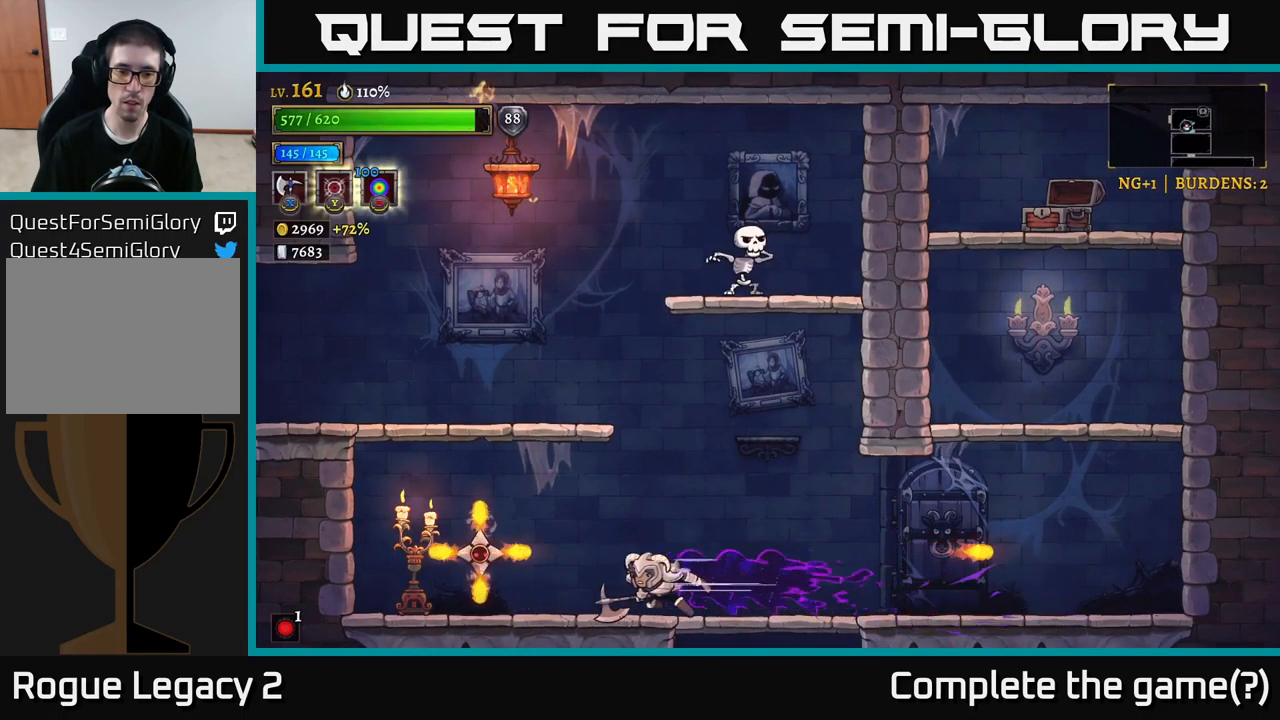
{"buttons": ["X"], "left_stick": "left", "right_stick": "center", "events": [[33, "X", "down"], [133, "L2", "up"], [233, "left_stick", "center"], [450, "left_stick", "left"]]}
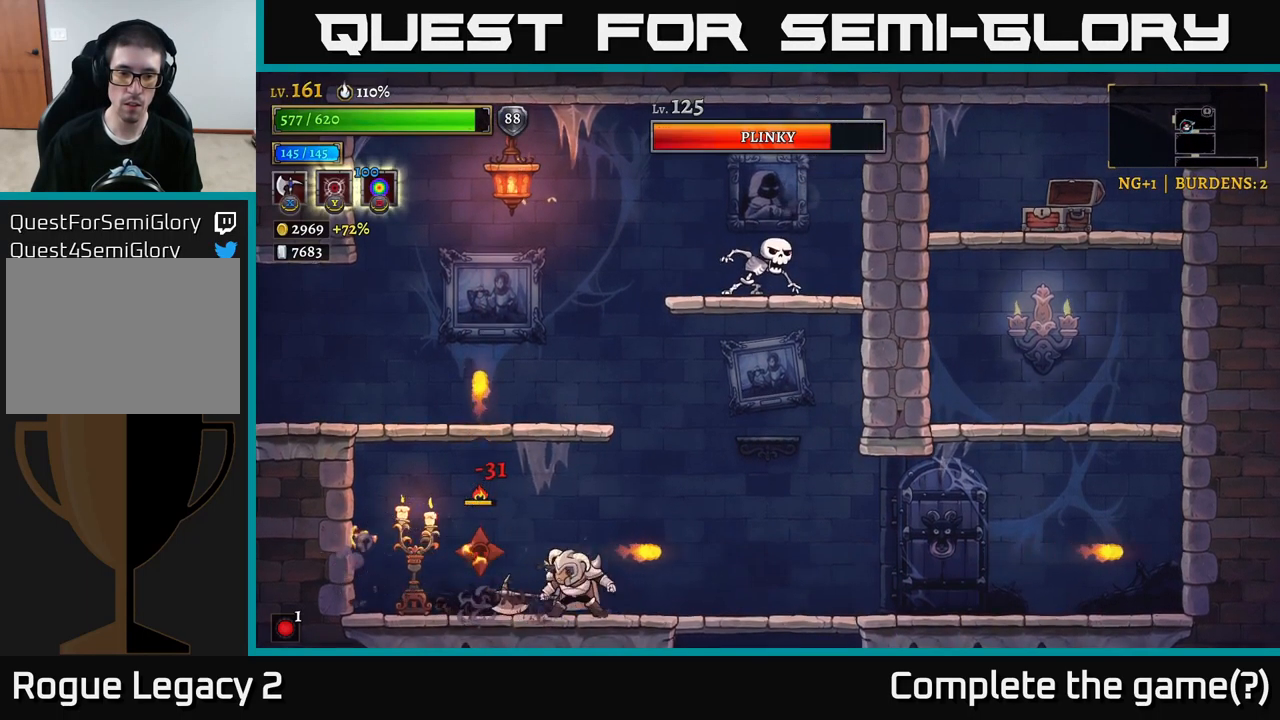
{"buttons": [], "left_stick": "center", "right_stick": "center", "events": [[66, "X", "up"], [100, "X", "down"], [266, "left_stick", "center"], [316, "X", "up"], [416, "X", "down"], [500, "X", "up"]]}
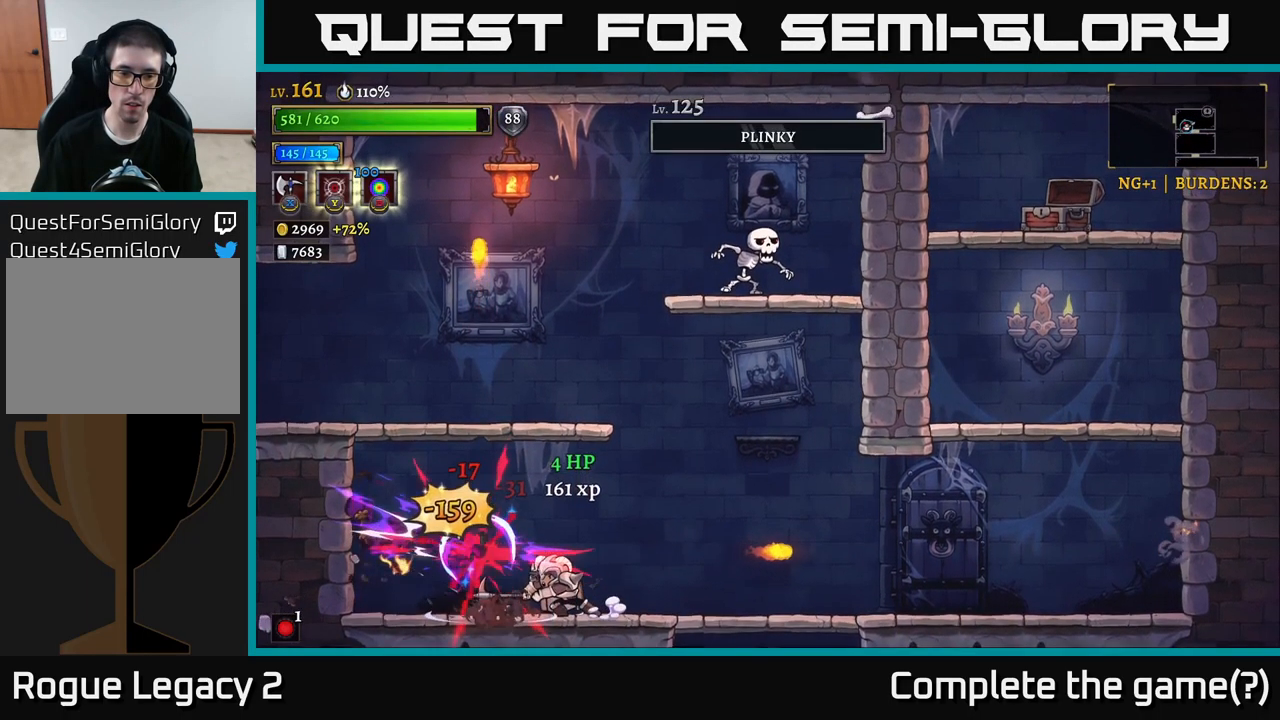
{"buttons": ["A"], "left_stick": "left", "right_stick": "center", "events": [[116, "left_stick", "left"], [450, "A", "down"]]}
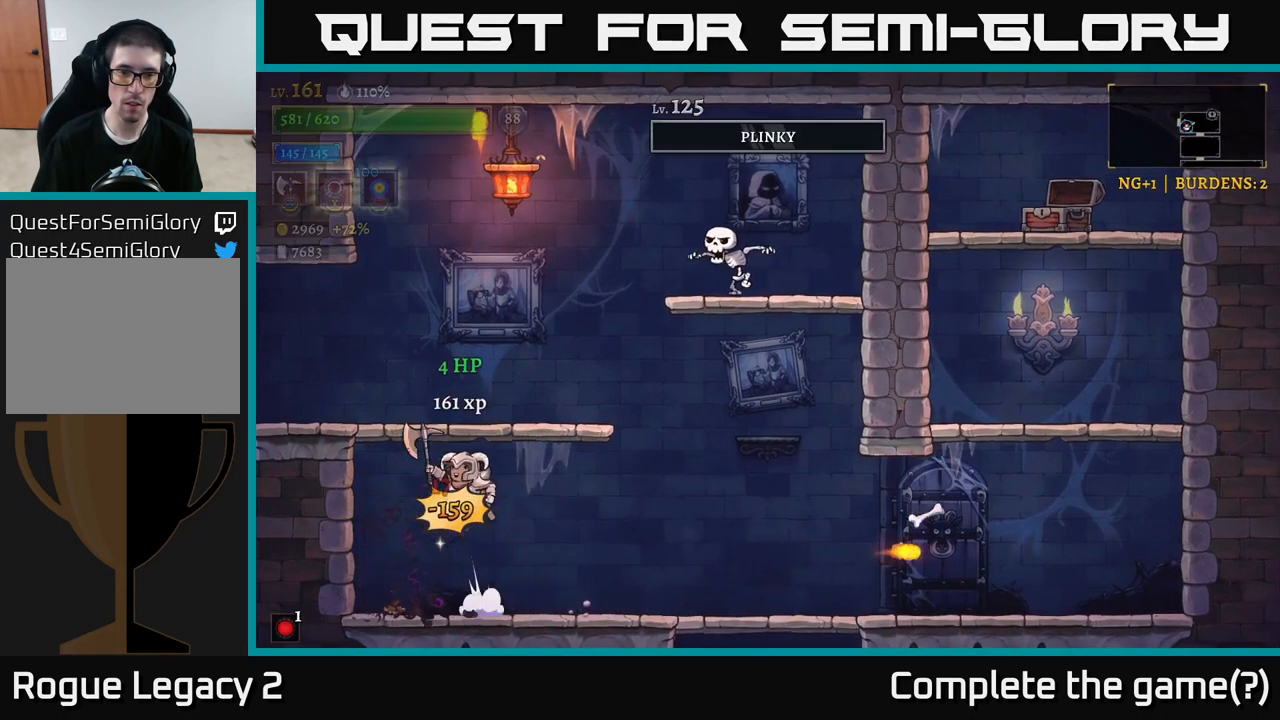
{"buttons": ["X"], "left_stick": "right", "right_stick": "center", "events": [[16, "left_stick", "center"], [200, "A", "up"], [250, "A", "down"], [250, "left_stick", "right"], [267, "R2", "down"], [317, "X", "down"], [367, "A", "up"], [483, "R2", "up"]]}
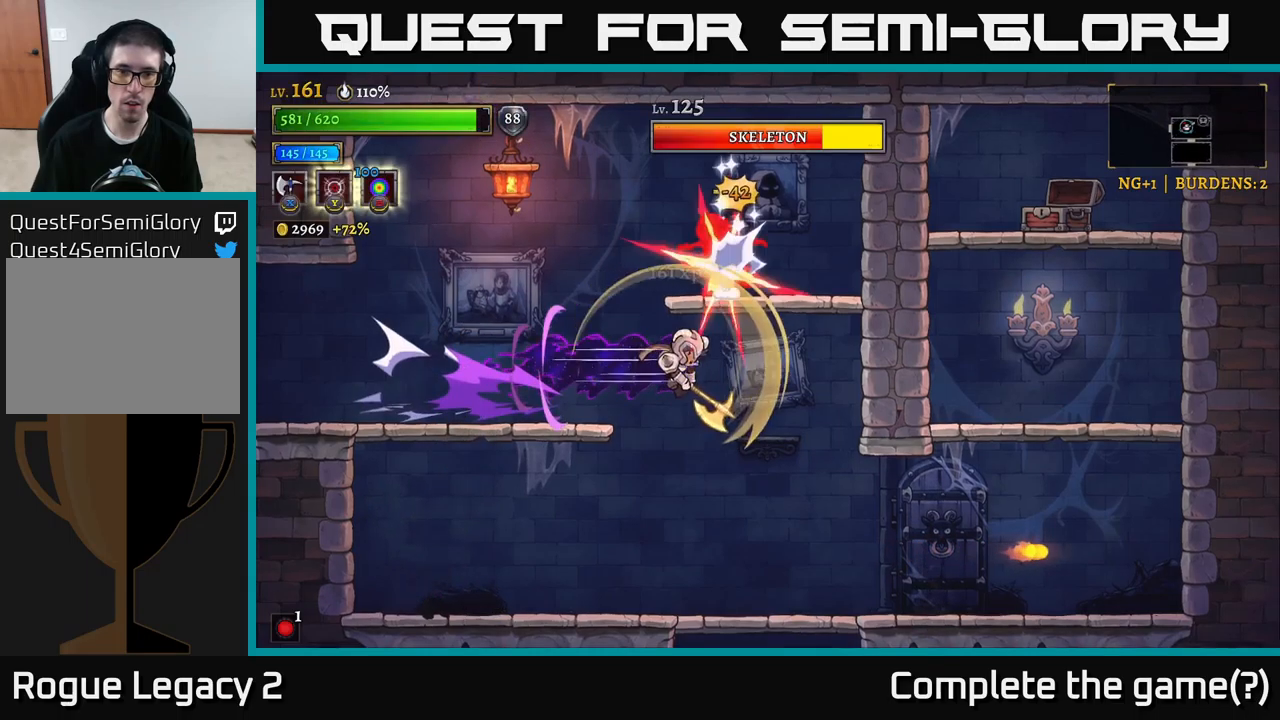
{"buttons": ["X"], "left_stick": "right", "right_stick": "center", "events": [[50, "left_stick", "center"], [233, "left_stick", "left"], [267, "A", "down"], [400, "A", "up"], [433, "left_stick", "right"]]}
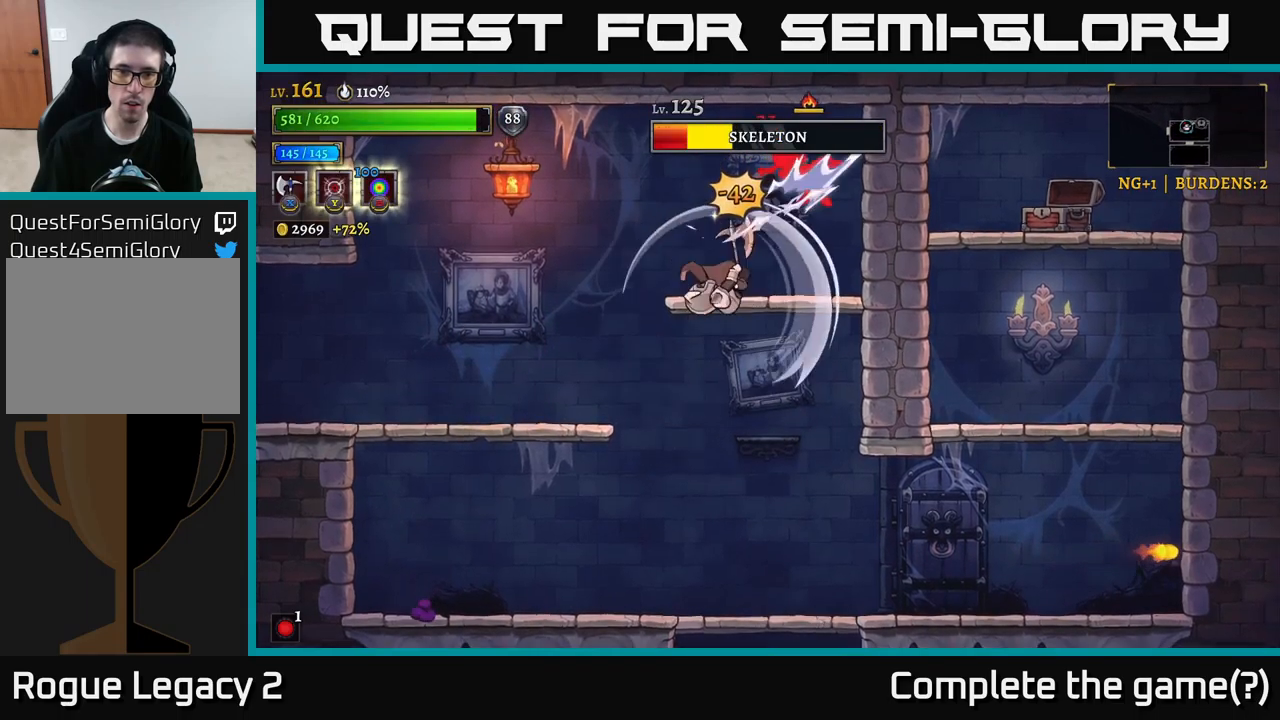
{"buttons": ["A", "X"], "left_stick": "center", "right_stick": "center", "events": [[67, "left_stick", "center"], [133, "A", "down"], [283, "A", "up"], [317, "left_stick", "right"], [417, "left_stick", "center"], [450, "A", "down"]]}
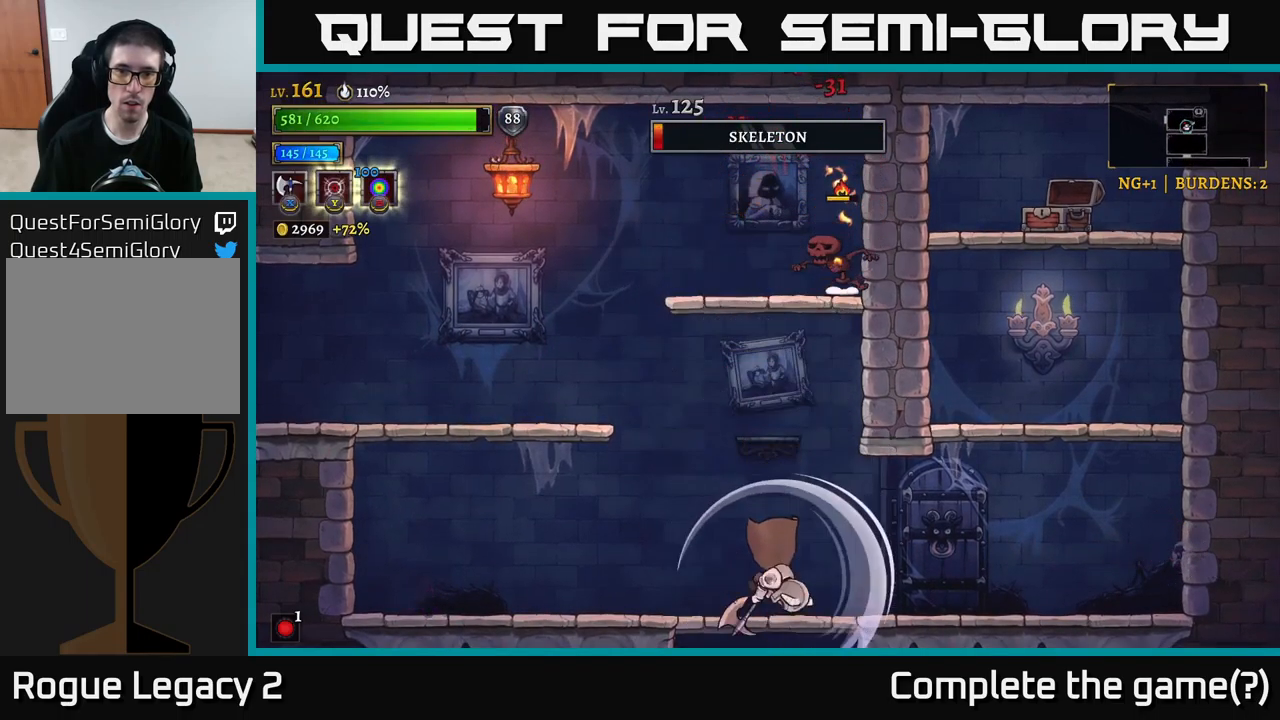
{"buttons": ["A"], "left_stick": "center", "right_stick": "center", "events": [[233, "A", "up"], [267, "X", "up"], [450, "A", "down"]]}
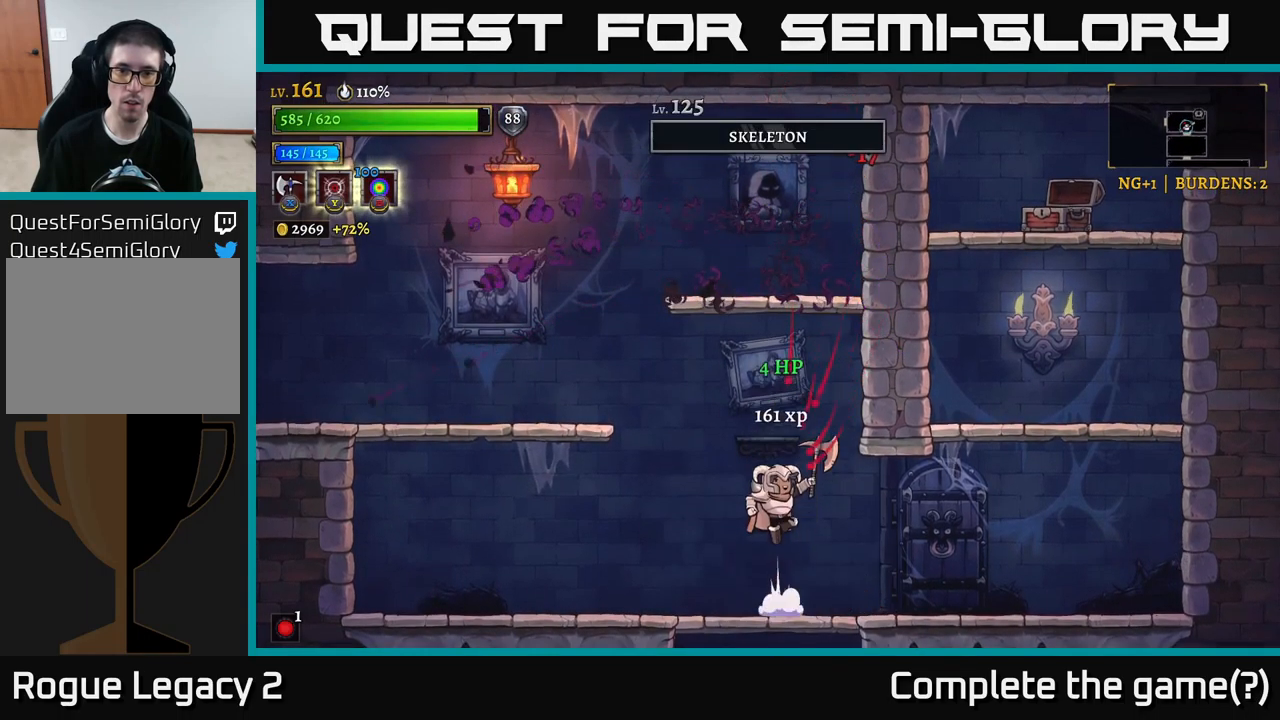
{"buttons": [], "left_stick": "left", "right_stick": "center", "events": [[100, "X", "down"], [267, "left_stick", "left"], [433, "X", "up"], [450, "A", "up"]]}